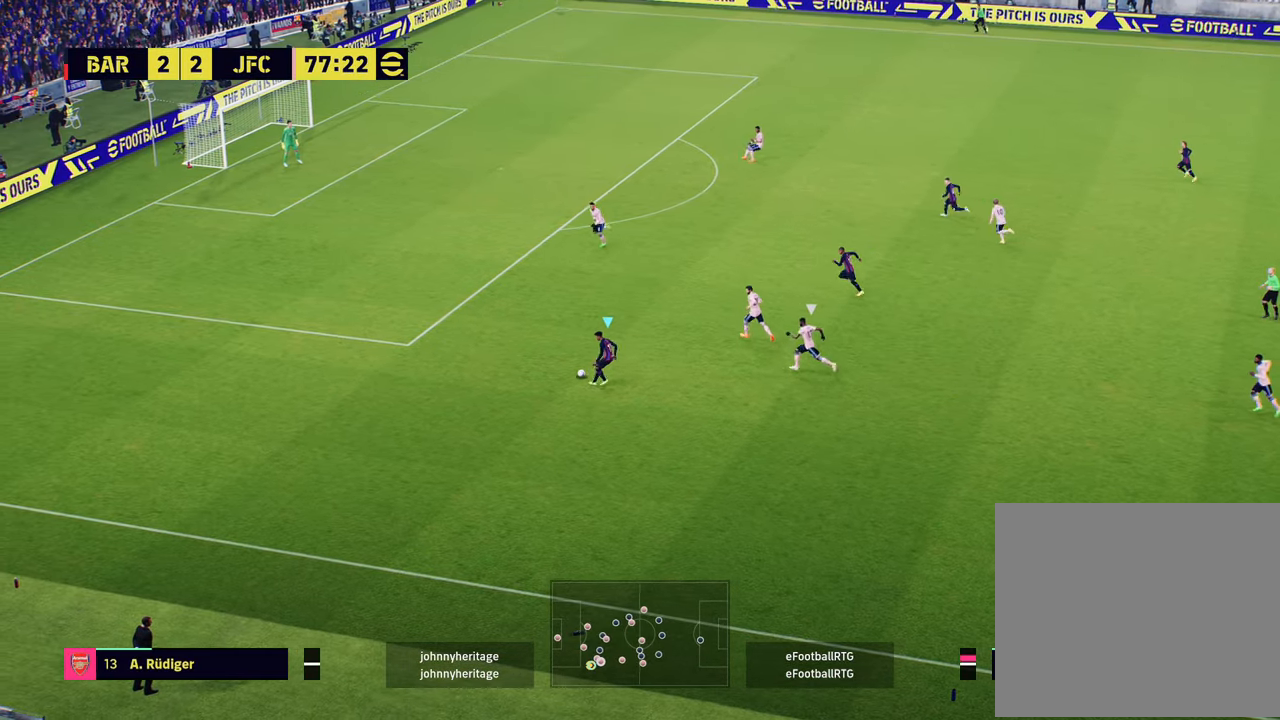
Gameplay with a controller (PlayStation layout); each line is a JSON object with the inputs held at the frame after it. "events" lists button and stick changes between this image and that frame as [ms after this image, input, new state], when the widget could be followed in between.
{"buttons": ["R2"], "left_stick": "up", "right_stick": "center", "events": [[50, "TRIANGLE", "down"], [117, "TRIANGLE", "up"]]}
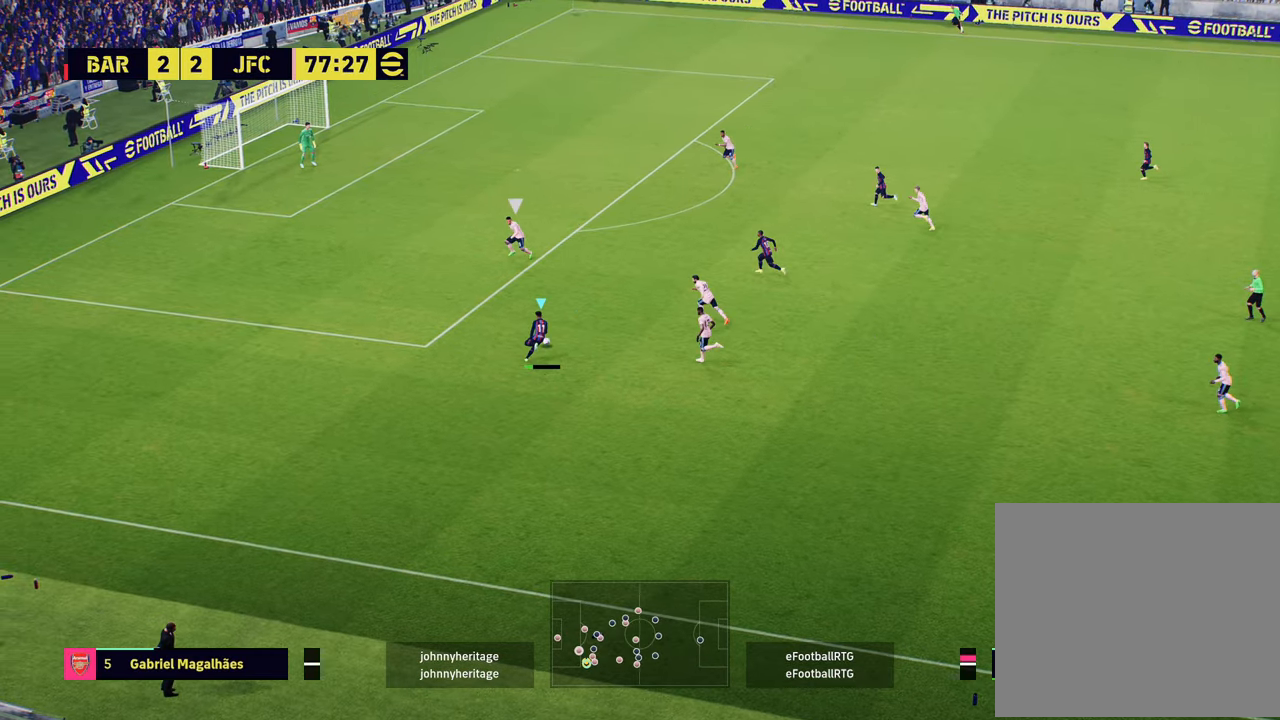
{"buttons": ["R2"], "left_stick": "up", "right_stick": "center", "events": []}
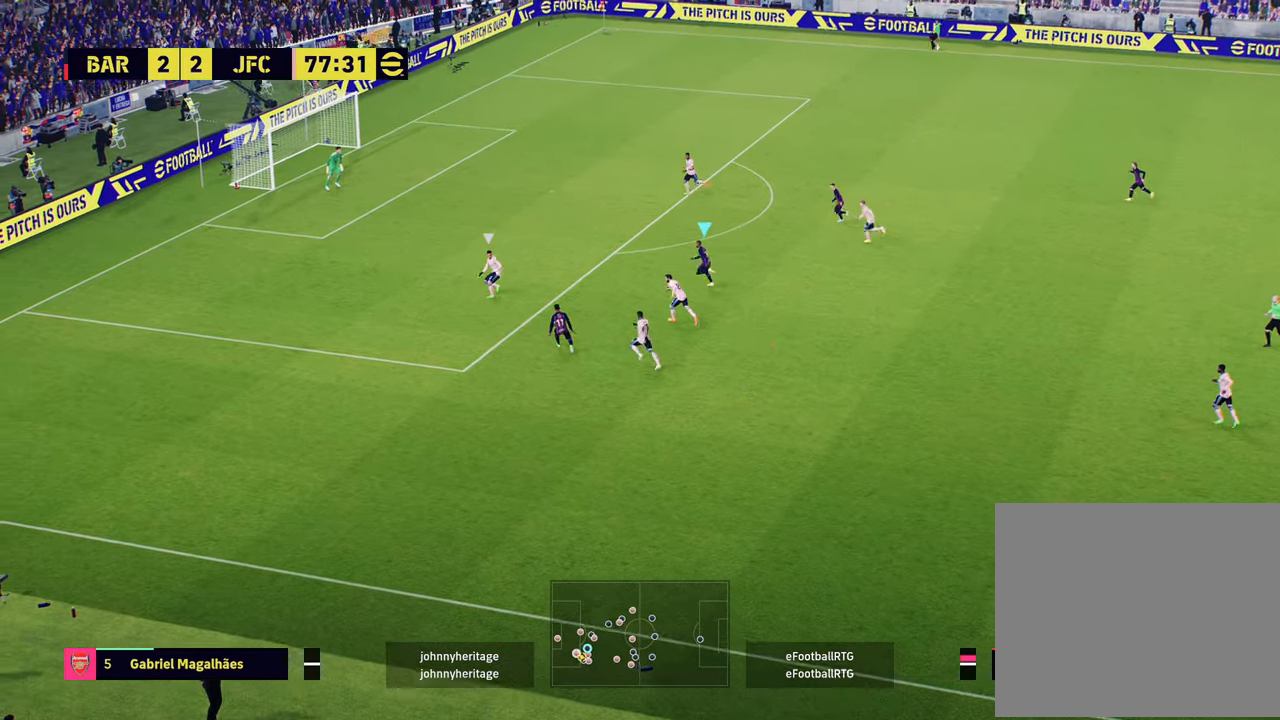
{"buttons": [], "left_stick": "up-left", "right_stick": "center", "events": [[67, "left_stick", "up-left"], [217, "R2", "up"]]}
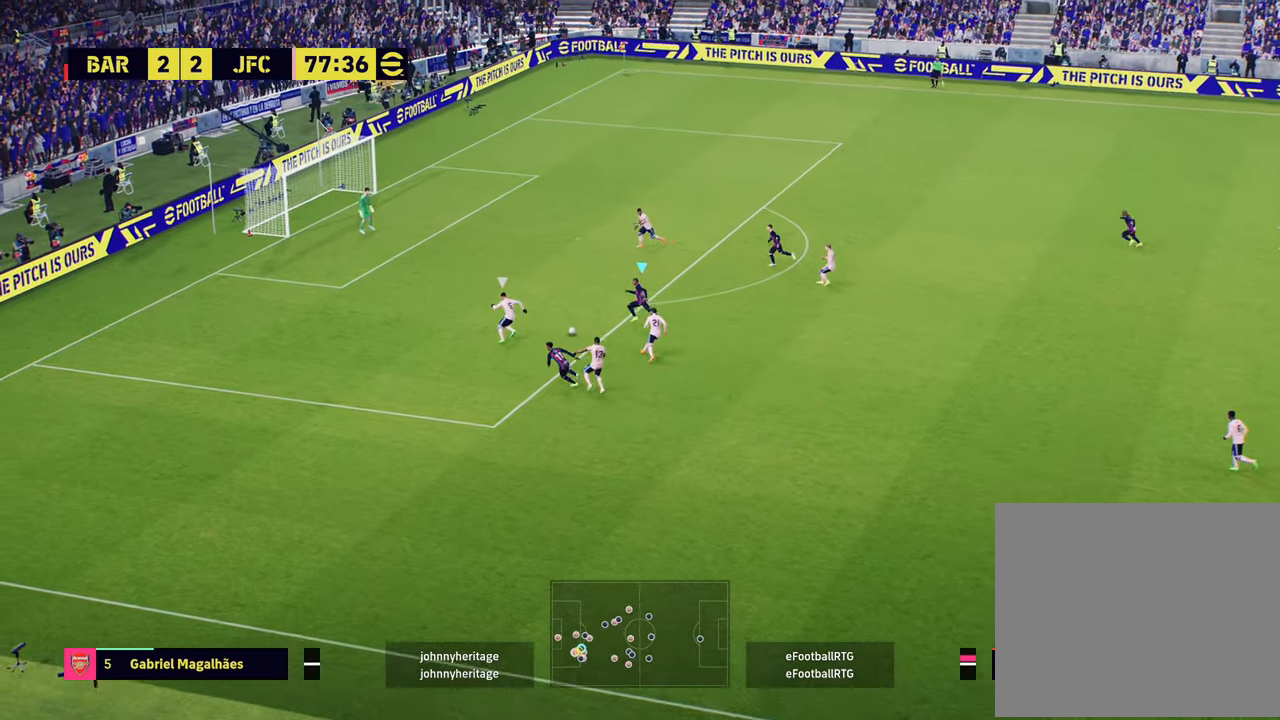
{"buttons": [], "left_stick": "up", "right_stick": "center", "events": [[133, "left_stick", "up"], [150, "TRIANGLE", "down"], [233, "TRIANGLE", "up"]]}
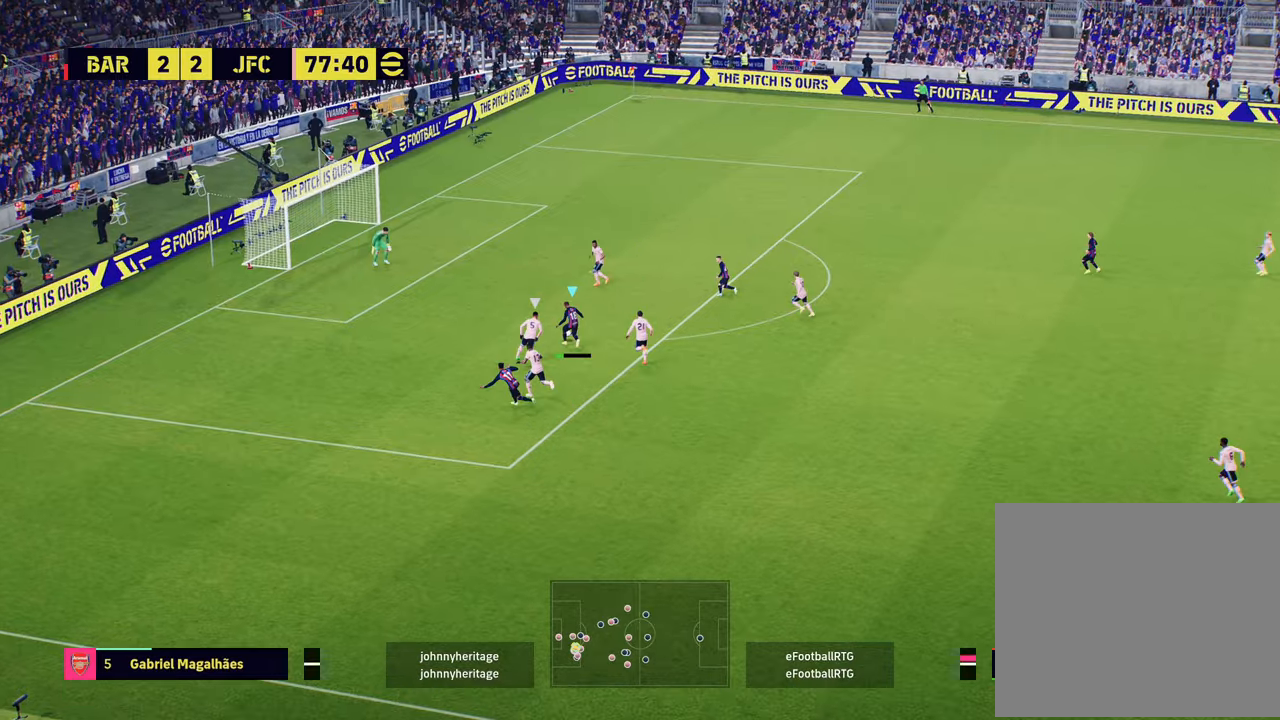
{"buttons": [], "left_stick": "up", "right_stick": "center", "events": []}
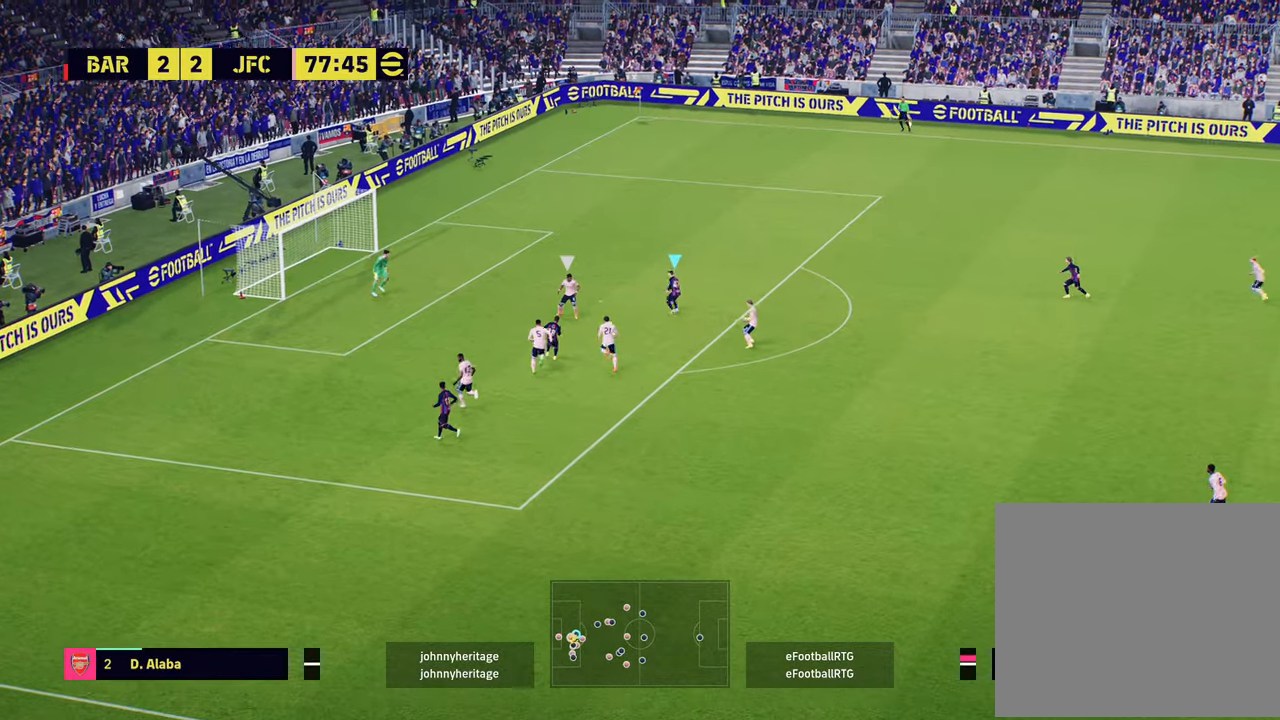
{"buttons": ["L3"], "left_stick": "up", "right_stick": "center", "events": [[300, "R1", "down"], [300, "SQUARE", "down"], [350, "L3", "down"], [483, "R1", "up"], [483, "SQUARE", "up"]]}
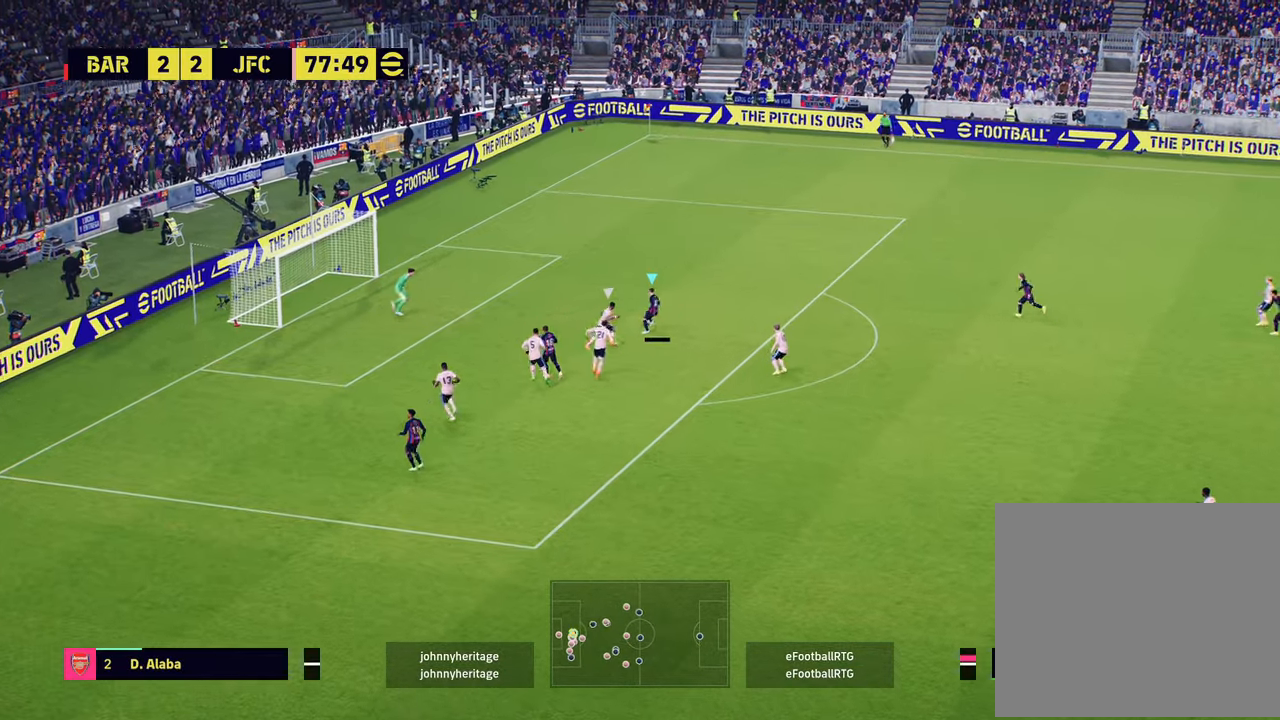
{"buttons": ["R2", "L3"], "left_stick": "up", "right_stick": "center", "events": [[434, "R2", "down"]]}
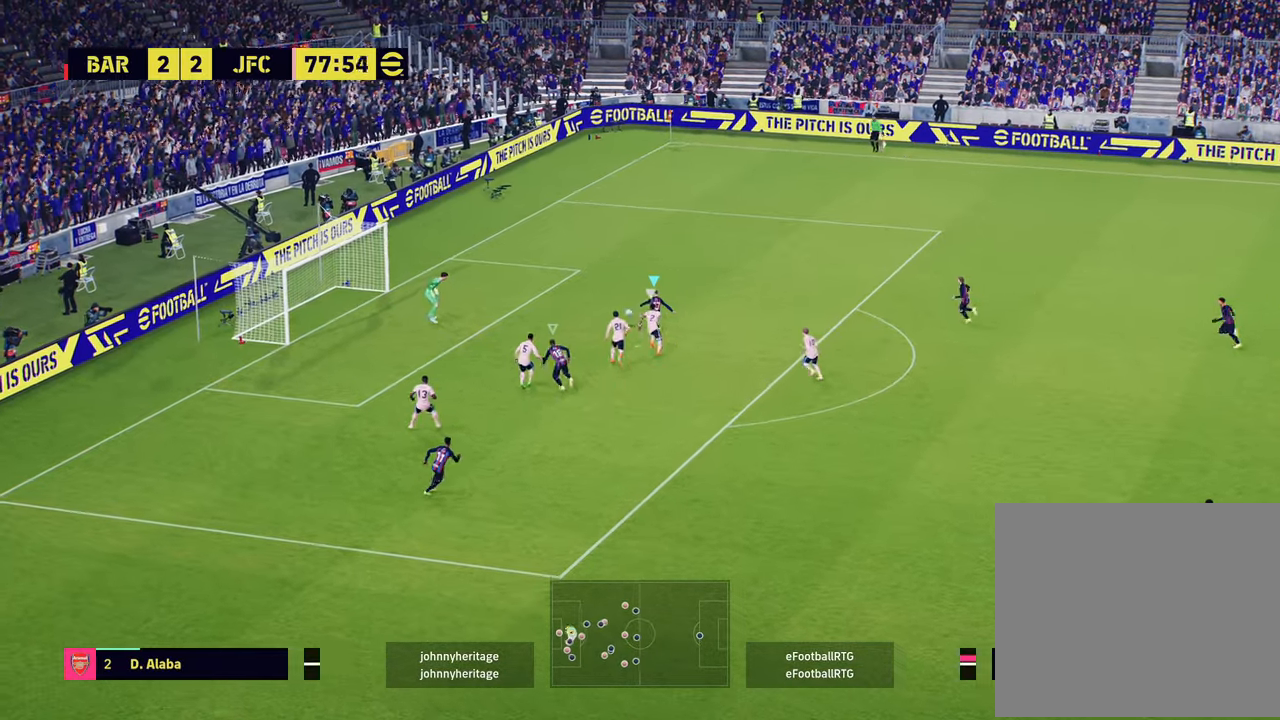
{"buttons": ["R2"], "left_stick": "center", "right_stick": "center", "events": [[233, "left_stick", "up-left"], [267, "L3", "up"], [500, "left_stick", "center"]]}
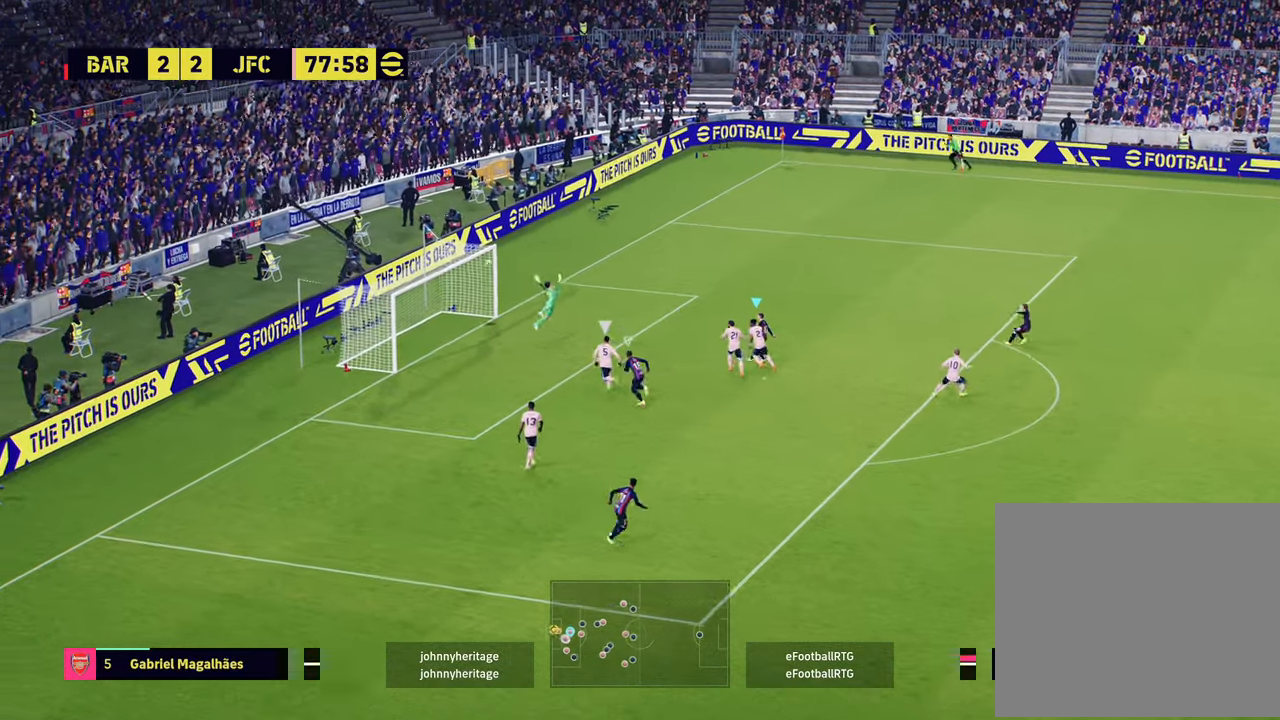
{"buttons": ["R2"], "left_stick": "up-left", "right_stick": "center", "events": [[117, "left_stick", "up-left"]]}
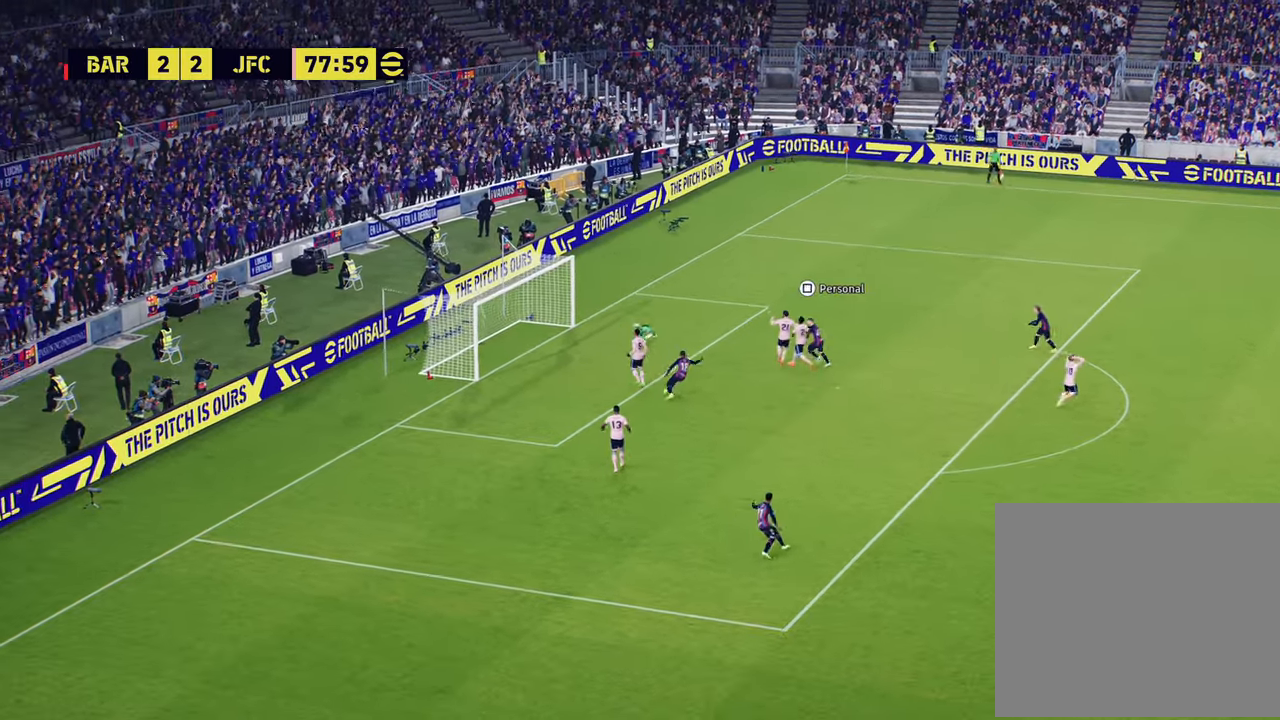
{"buttons": ["R2"], "left_stick": "down-left", "right_stick": "center", "events": [[150, "left_stick", "left"], [267, "left_stick", "down-left"]]}
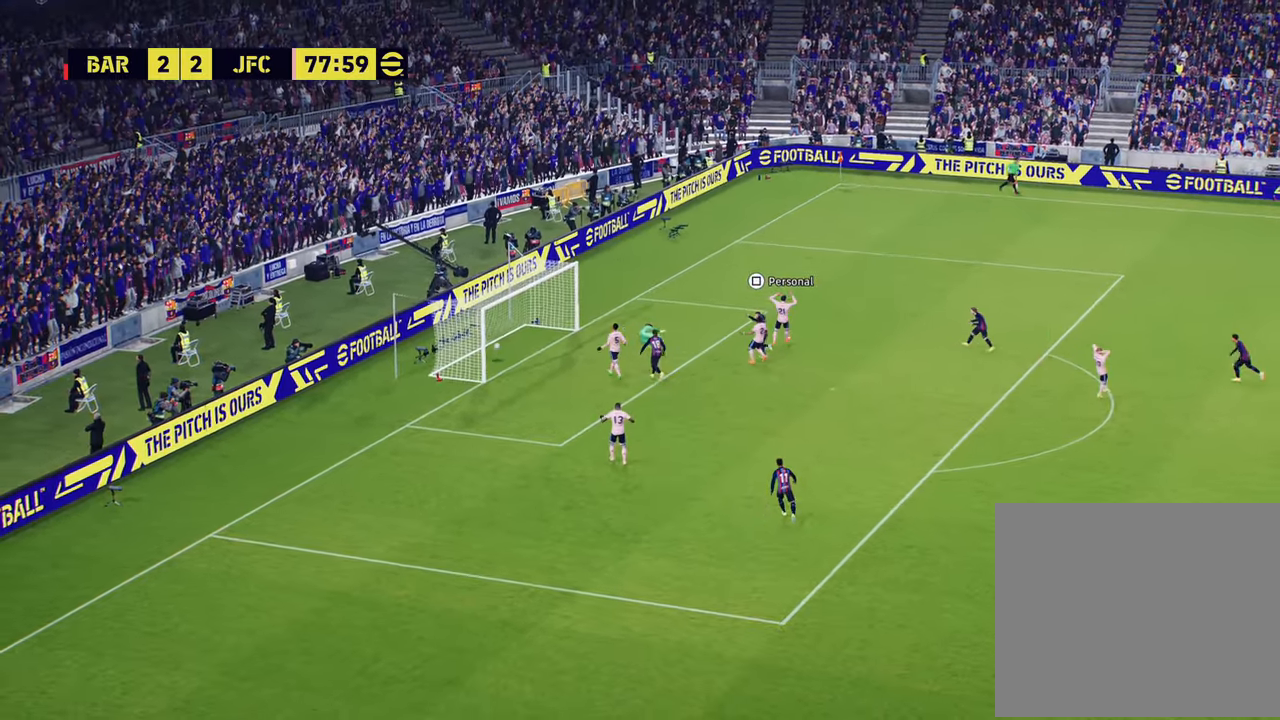
{"buttons": ["R1", "R2"], "left_stick": "down-left", "right_stick": "center", "events": [[117, "R1", "down"]]}
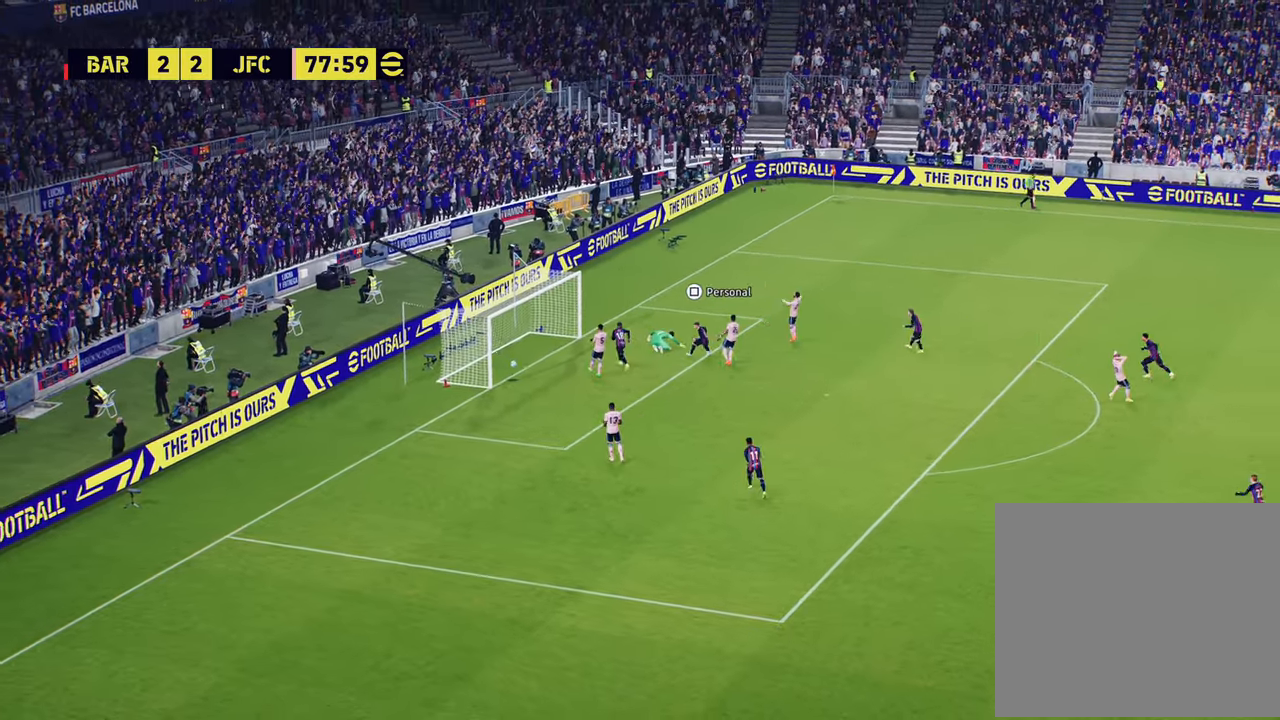
{"buttons": ["CIRCLE", "R2"], "left_stick": "down-left", "right_stick": "center", "events": [[16, "R1", "up"], [350, "CIRCLE", "down"]]}
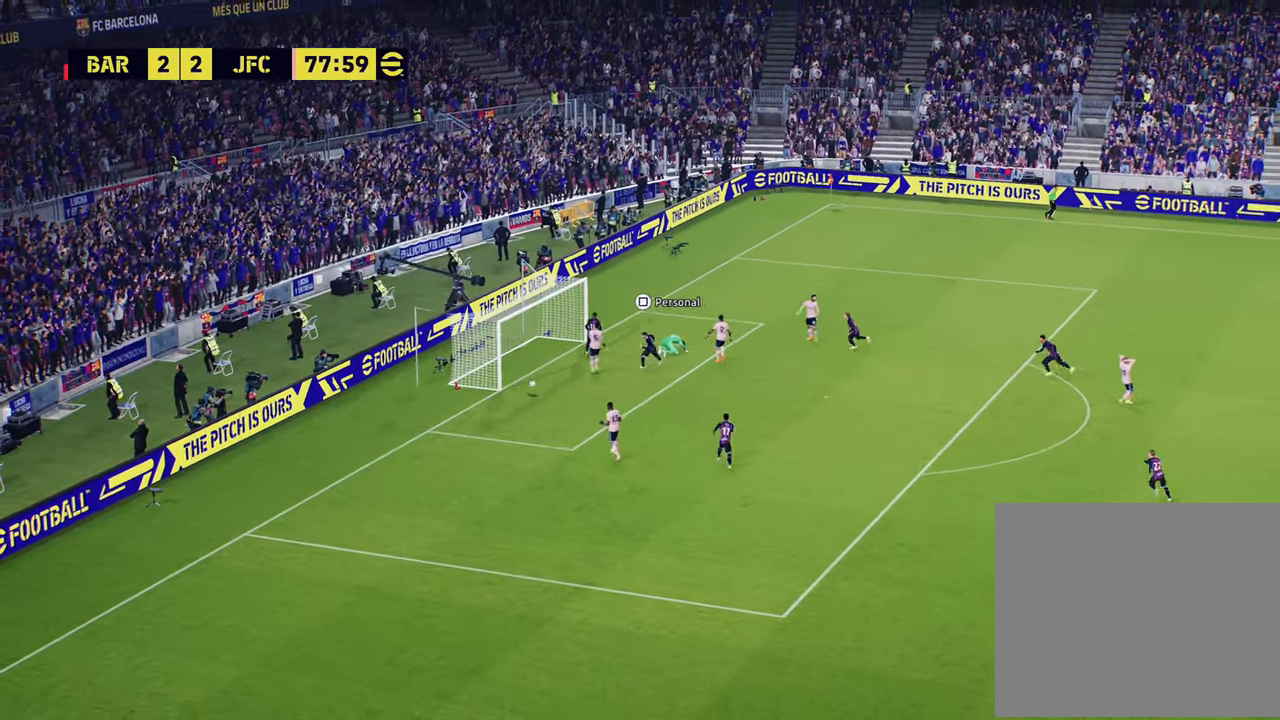
{"buttons": [], "left_stick": "center", "right_stick": "center", "events": [[67, "CIRCLE", "up"], [117, "R2", "up"], [317, "left_stick", "center"]]}
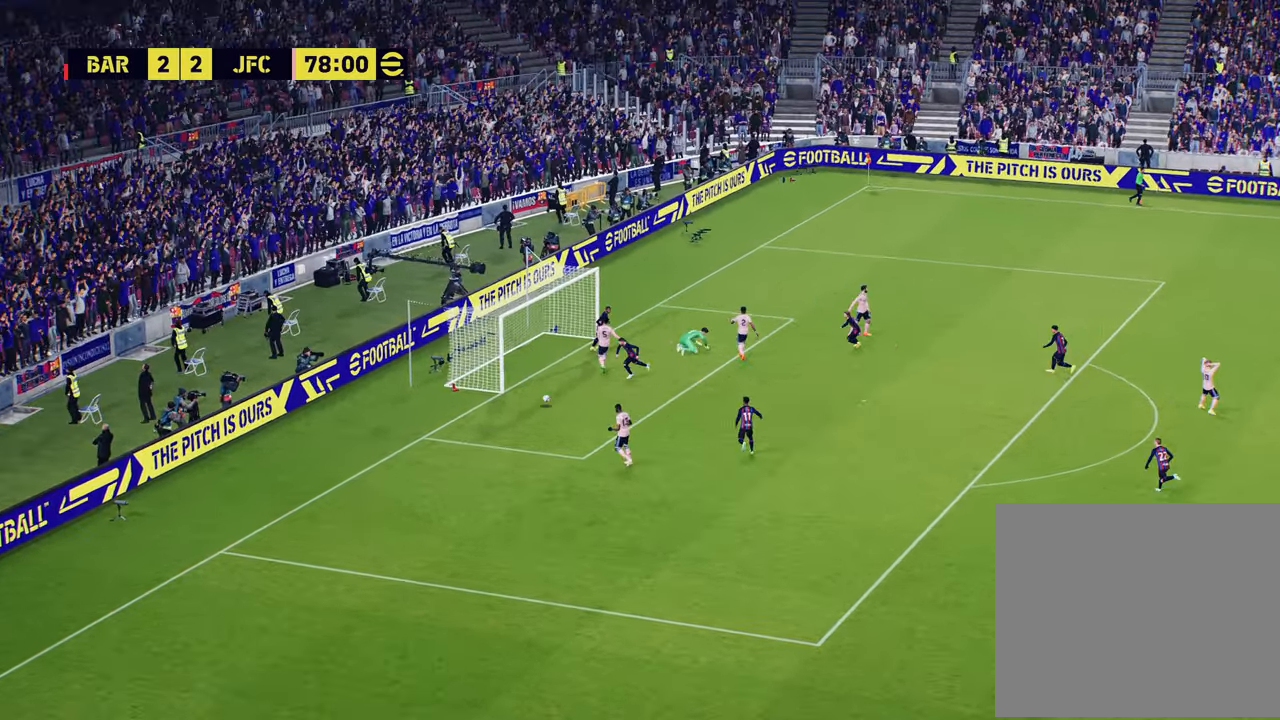
{"buttons": [], "left_stick": "center", "right_stick": "center", "events": [[167, "CROSS", "down"], [284, "CROSS", "up"], [367, "CROSS", "down"], [484, "CROSS", "up"]]}
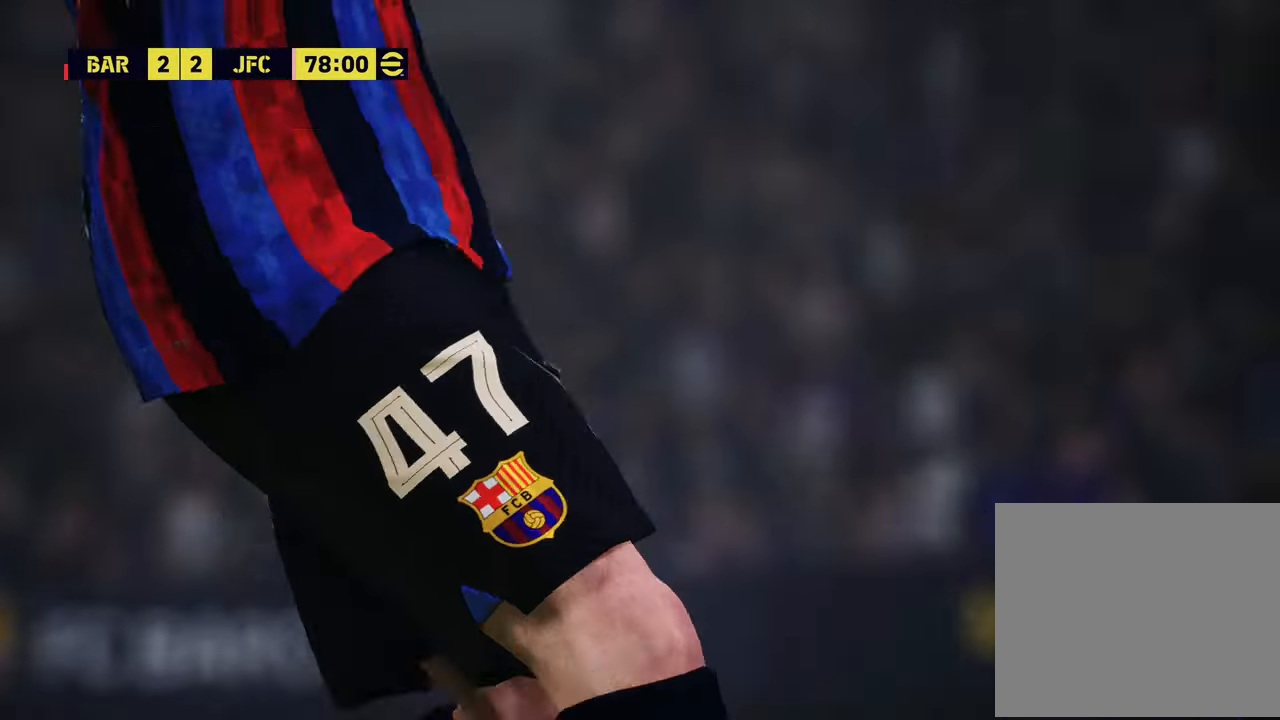
{"buttons": ["CROSS"], "left_stick": "center", "right_stick": "center", "events": [[51, "CROSS", "down"], [184, "CROSS", "up"], [251, "CROSS", "down"], [367, "CROSS", "up"], [418, "CROSS", "down"]]}
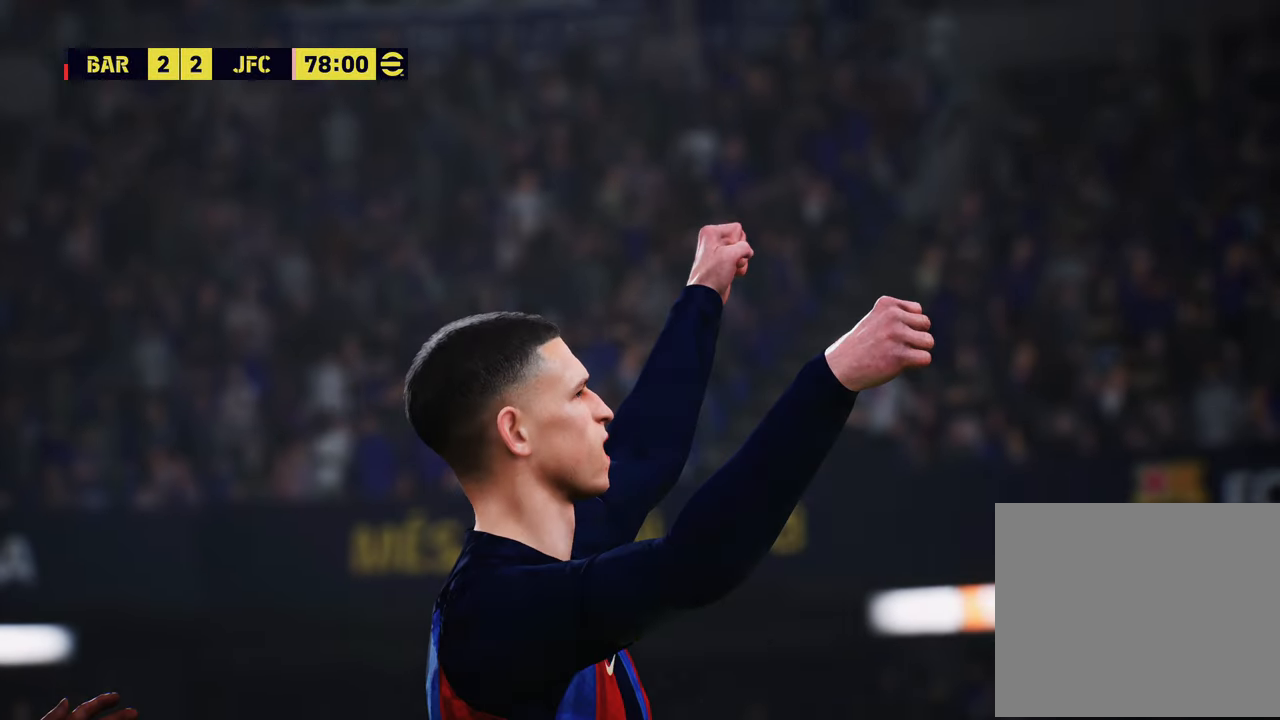
{"buttons": [], "left_stick": "center", "right_stick": "center", "events": [[17, "CROSS", "up"], [167, "CROSS", "down"], [284, "CROSS", "up"], [350, "CROSS", "down"], [467, "CROSS", "up"]]}
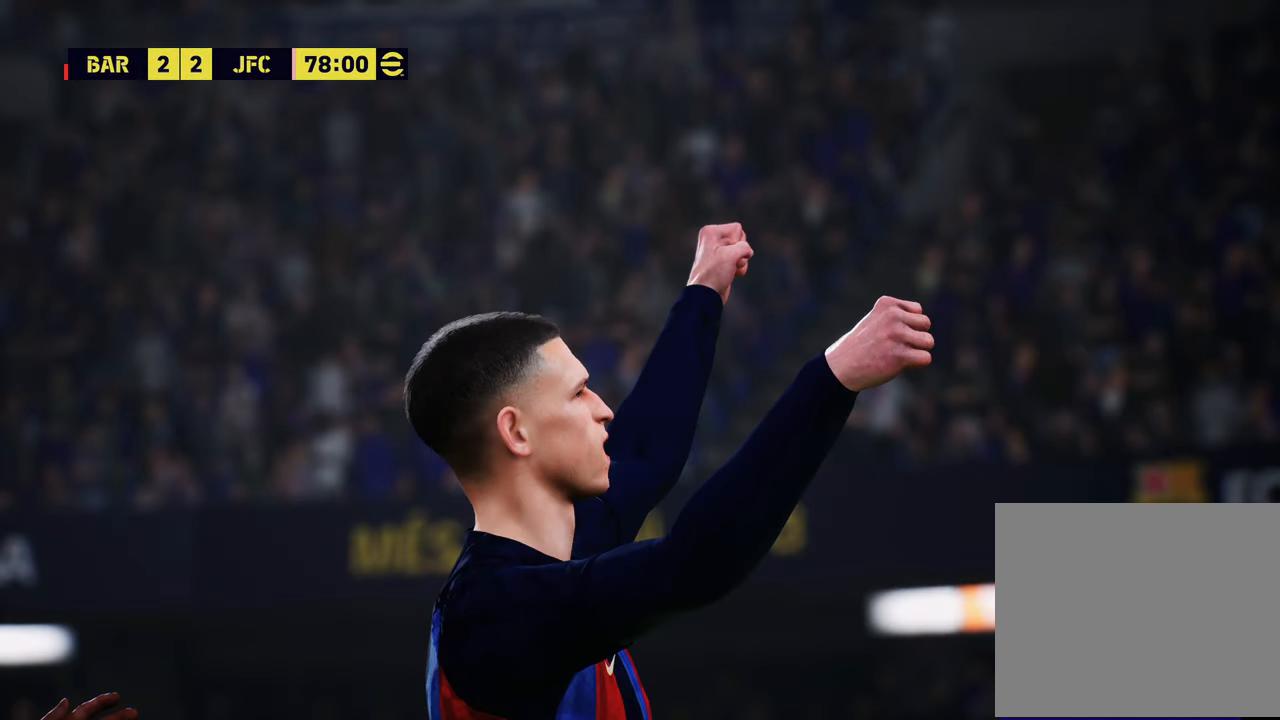
{"buttons": [], "left_stick": "center", "right_stick": "center", "events": [[34, "CROSS", "down"], [167, "CROSS", "up"], [217, "CROSS", "down"], [351, "CROSS", "up"], [401, "CROSS", "down"], [501, "CROSS", "up"]]}
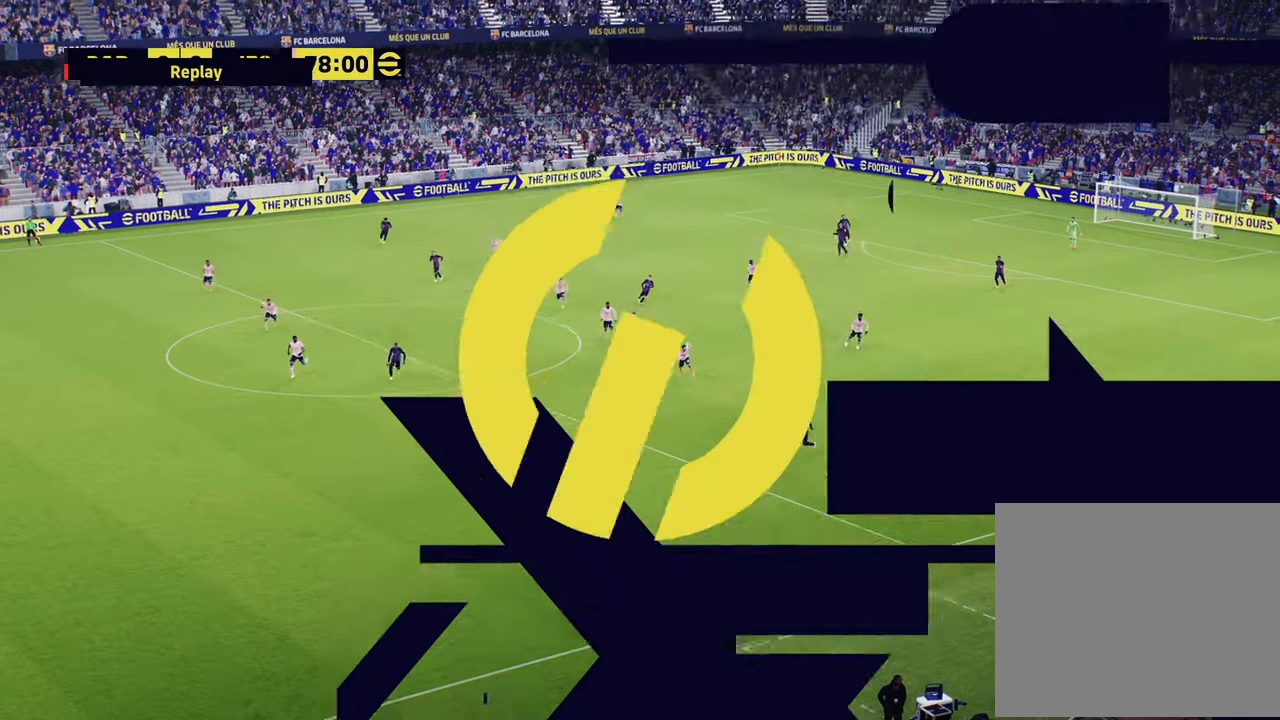
{"buttons": ["CROSS"], "left_stick": "center", "right_stick": "center", "events": [[83, "CROSS", "down"], [183, "CROSS", "up"], [267, "CROSS", "down"], [367, "CROSS", "up"], [434, "CROSS", "down"]]}
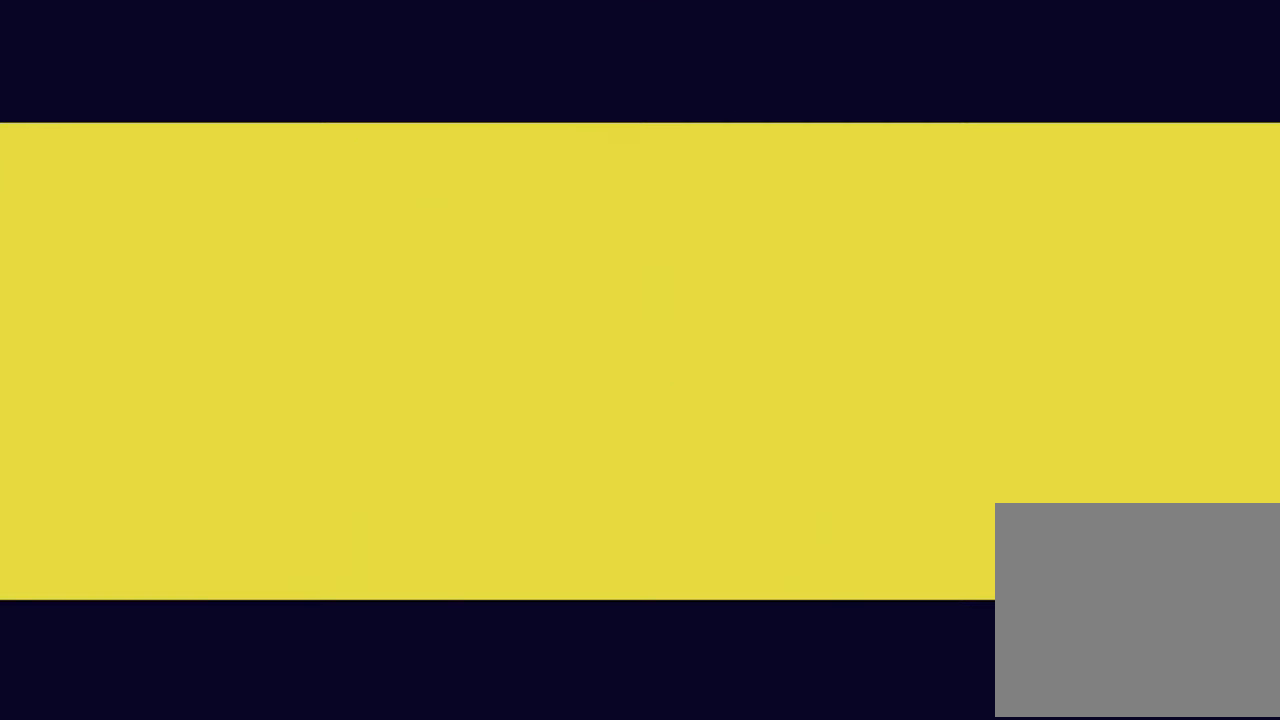
{"buttons": ["CROSS"], "left_stick": "center", "right_stick": "center", "events": [[34, "CROSS", "up"], [117, "CROSS", "down"], [217, "CROSS", "up"], [301, "CROSS", "down"], [401, "CROSS", "up"], [468, "CROSS", "down"]]}
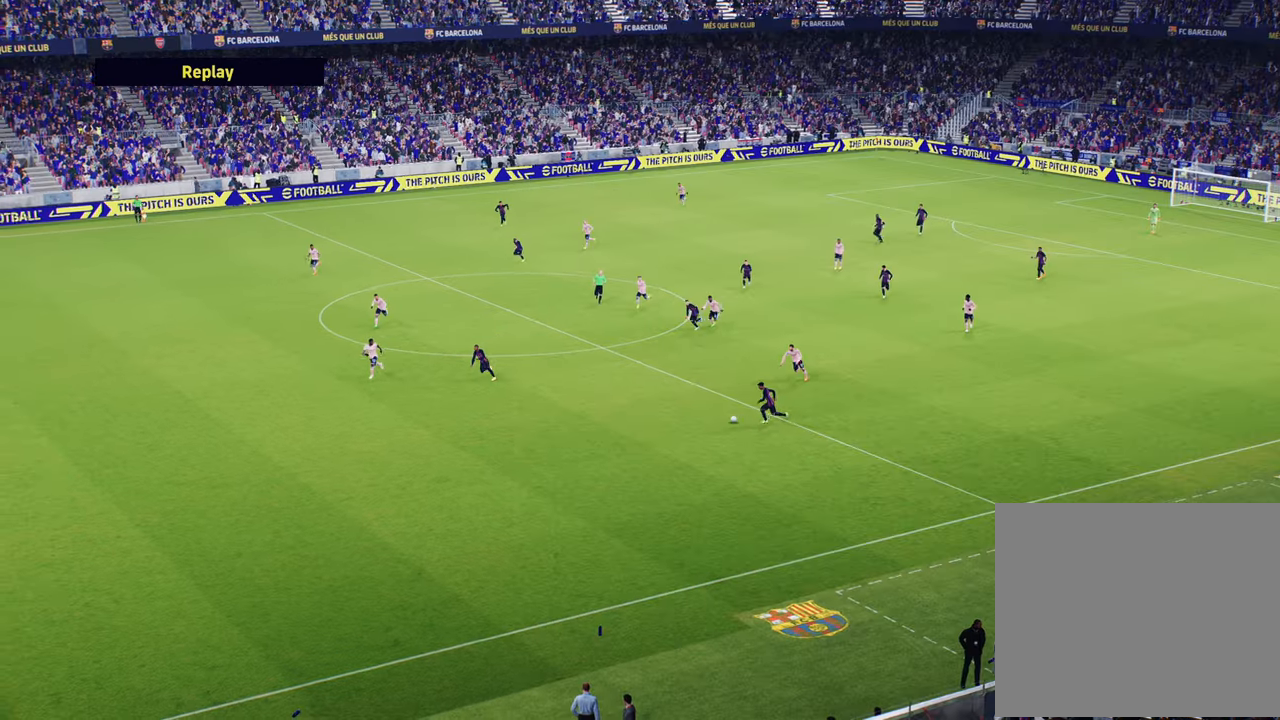
{"buttons": [], "left_stick": "center", "right_stick": "center", "events": [[100, "CROSS", "up"], [167, "CROSS", "down"], [284, "CROSS", "up"], [350, "CROSS", "down"], [450, "CROSS", "up"]]}
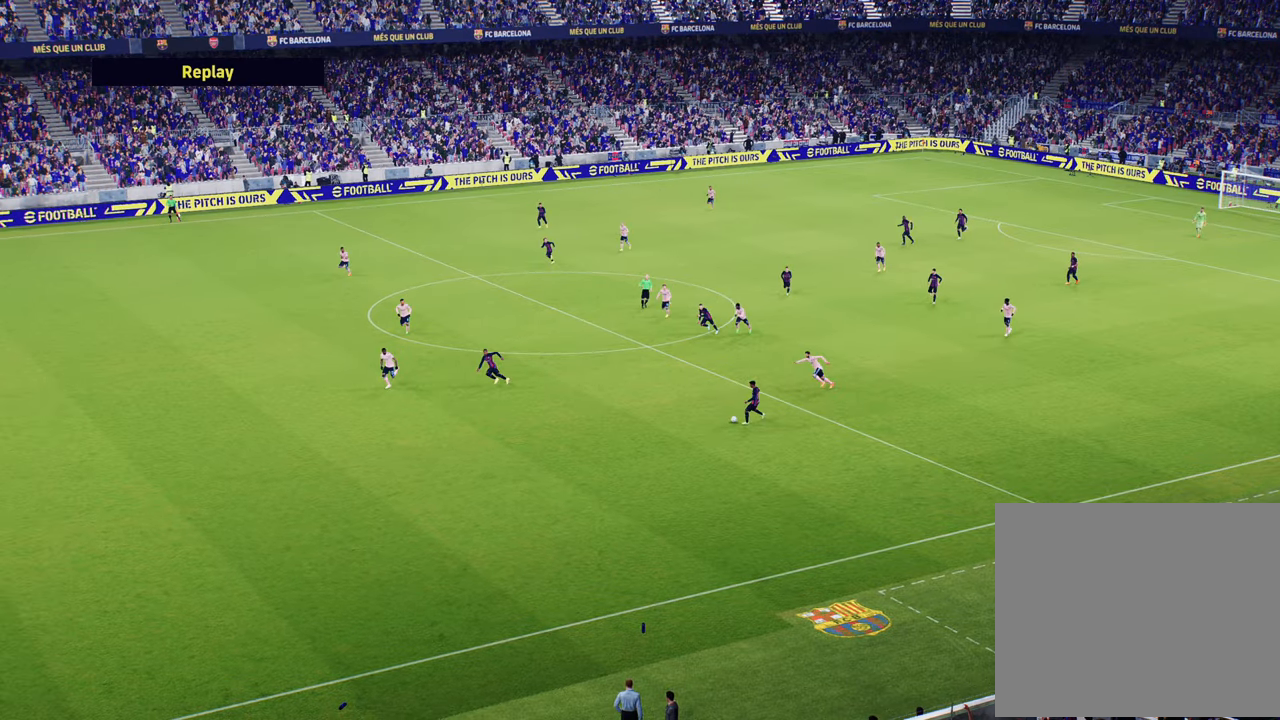
{"buttons": [], "left_stick": "center", "right_stick": "center", "events": [[34, "CROSS", "down"], [134, "CROSS", "up"]]}
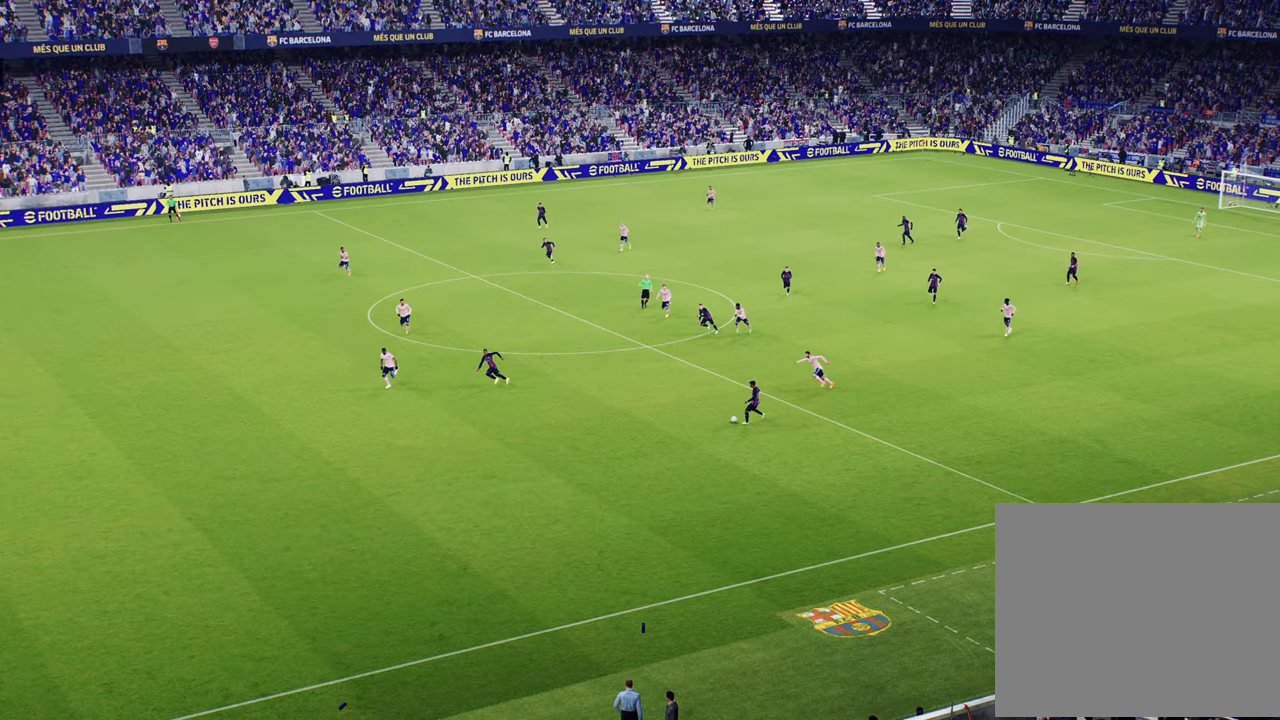
{"buttons": [], "left_stick": "center", "right_stick": "center", "events": []}
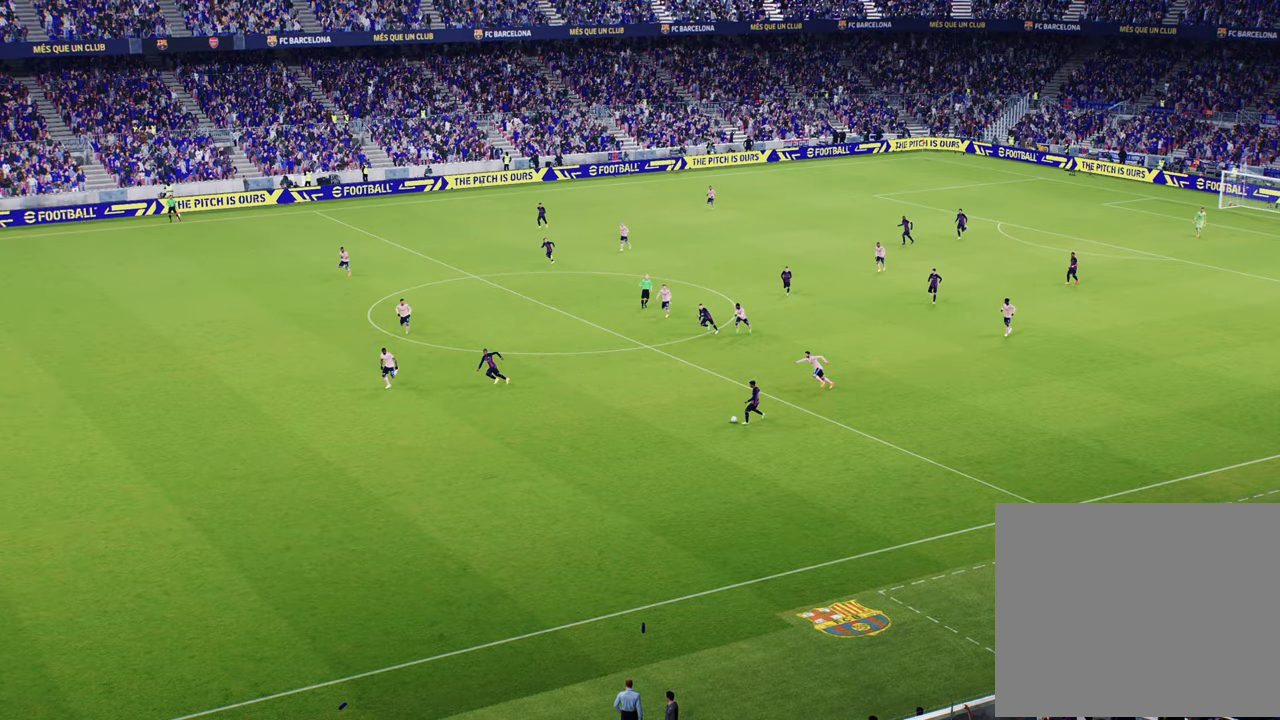
{"buttons": [], "left_stick": "left", "right_stick": "center", "events": [[34, "left_stick", "left"]]}
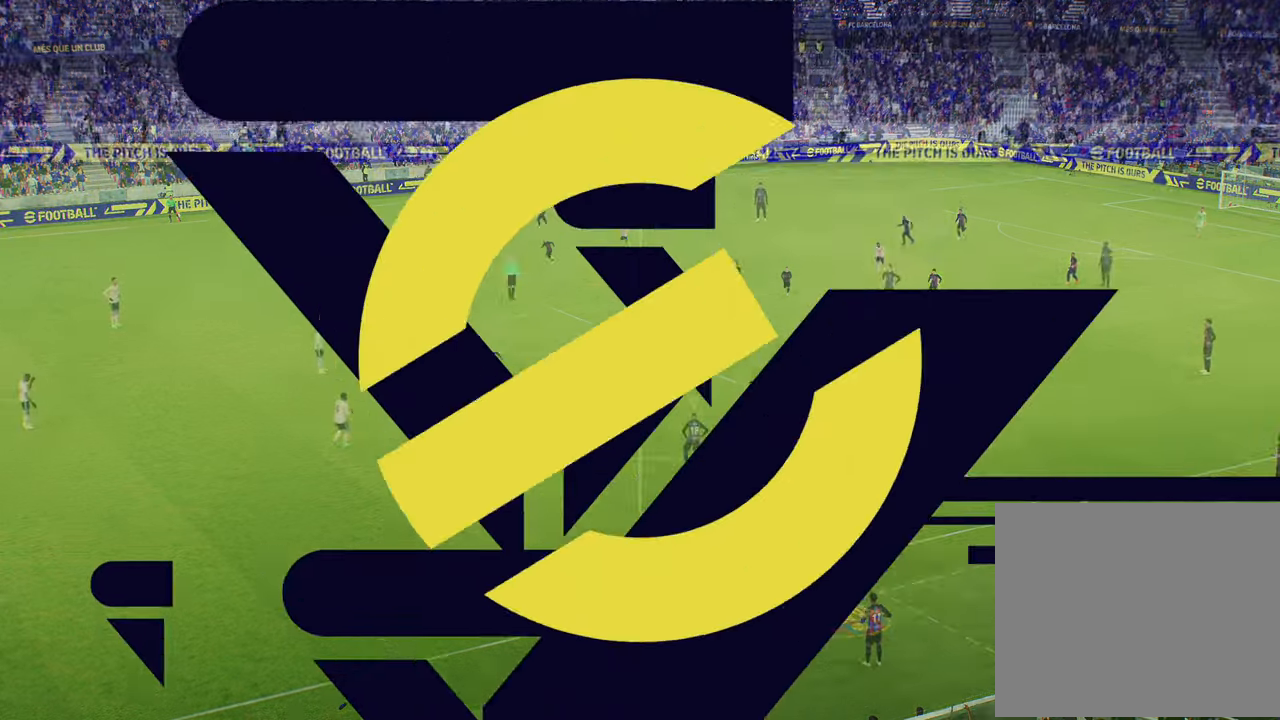
{"buttons": [], "left_stick": "center", "right_stick": "center", "events": [[334, "left_stick", "center"]]}
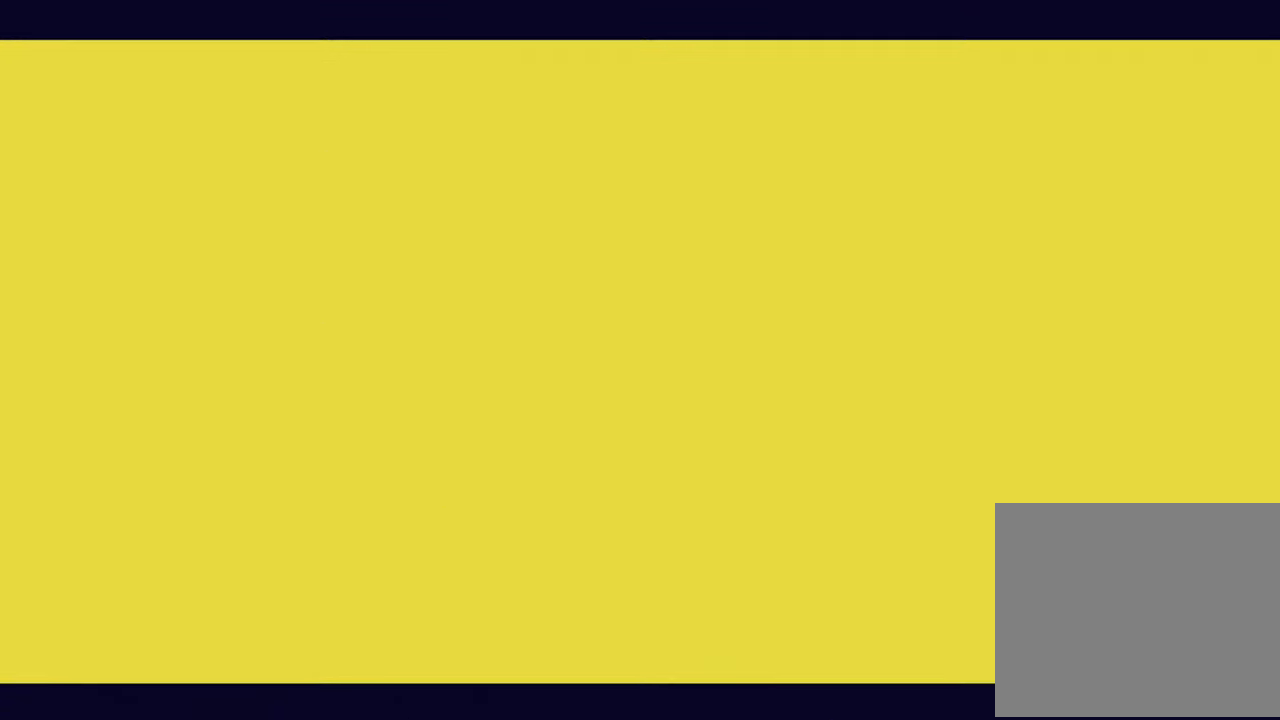
{"buttons": [], "left_stick": "left", "right_stick": "center", "events": [[67, "left_stick", "left"]]}
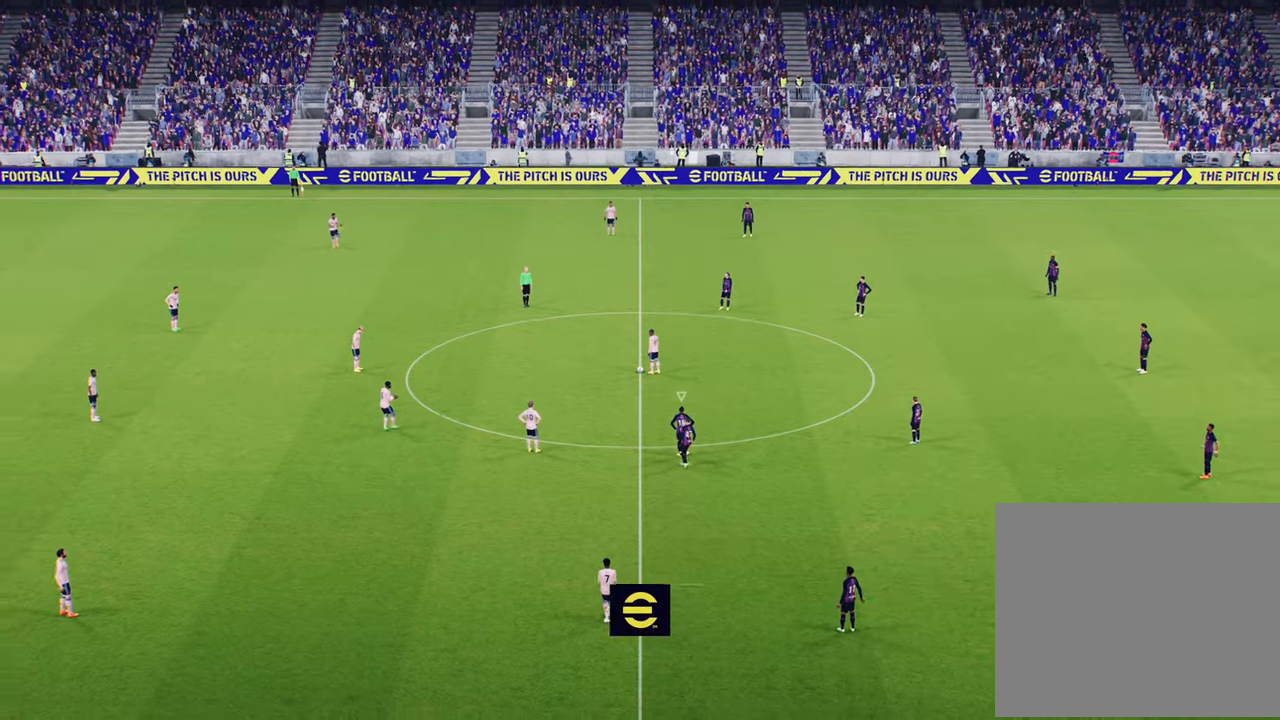
{"buttons": ["L1"], "left_stick": "up", "right_stick": "center", "events": [[300, "left_stick", "up-left"], [434, "L1", "down"], [450, "left_stick", "up"]]}
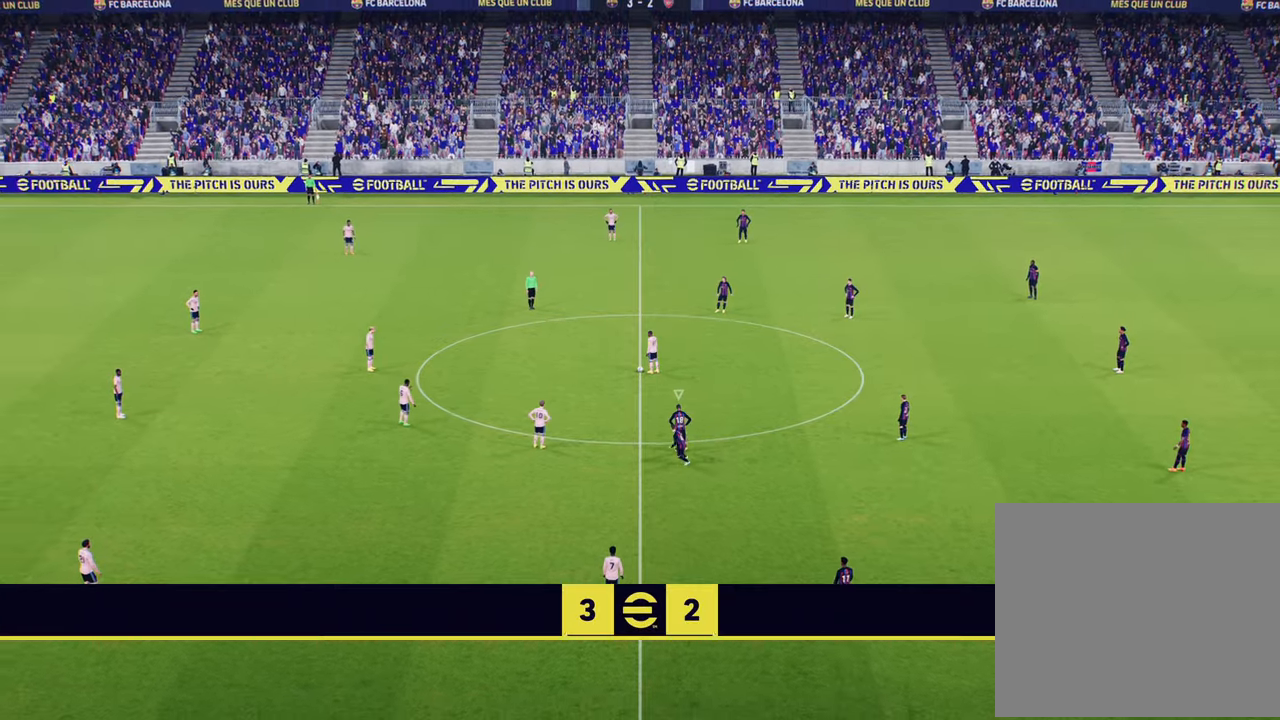
{"buttons": ["R2"], "left_stick": "up", "right_stick": "center", "events": [[51, "L1", "up"], [67, "R2", "down"]]}
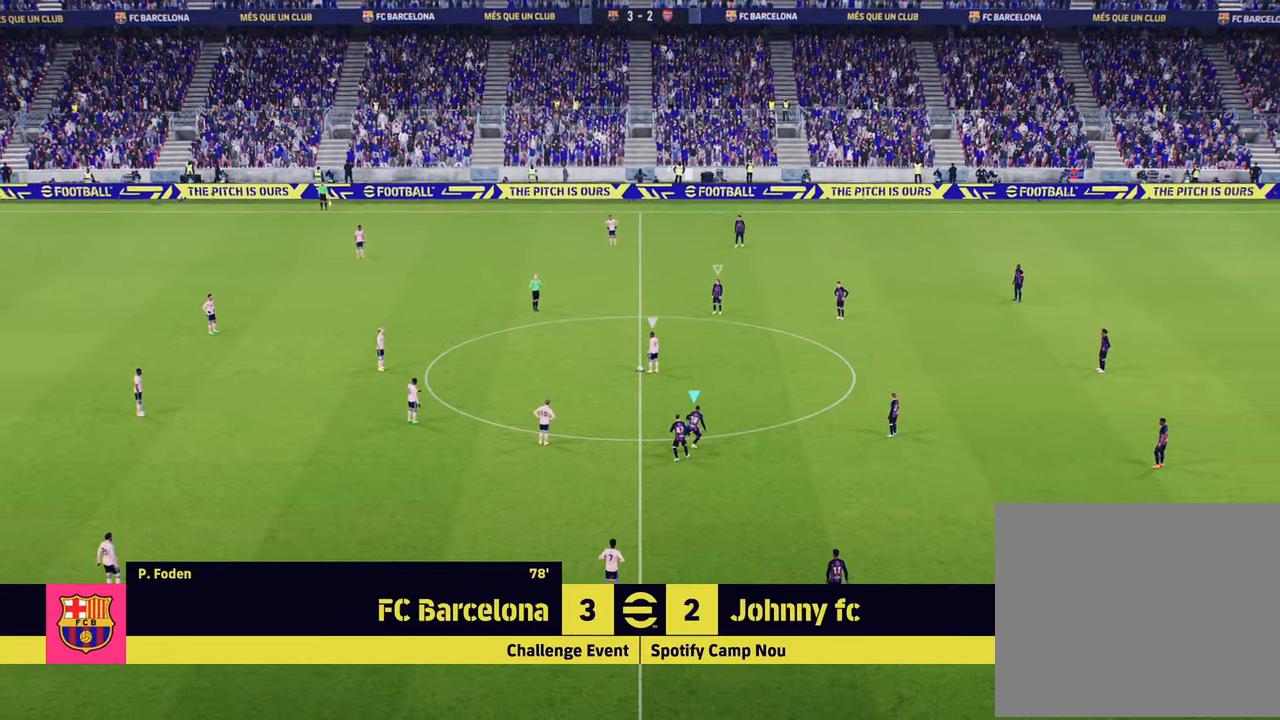
{"buttons": ["R2"], "left_stick": "up", "right_stick": "center", "events": []}
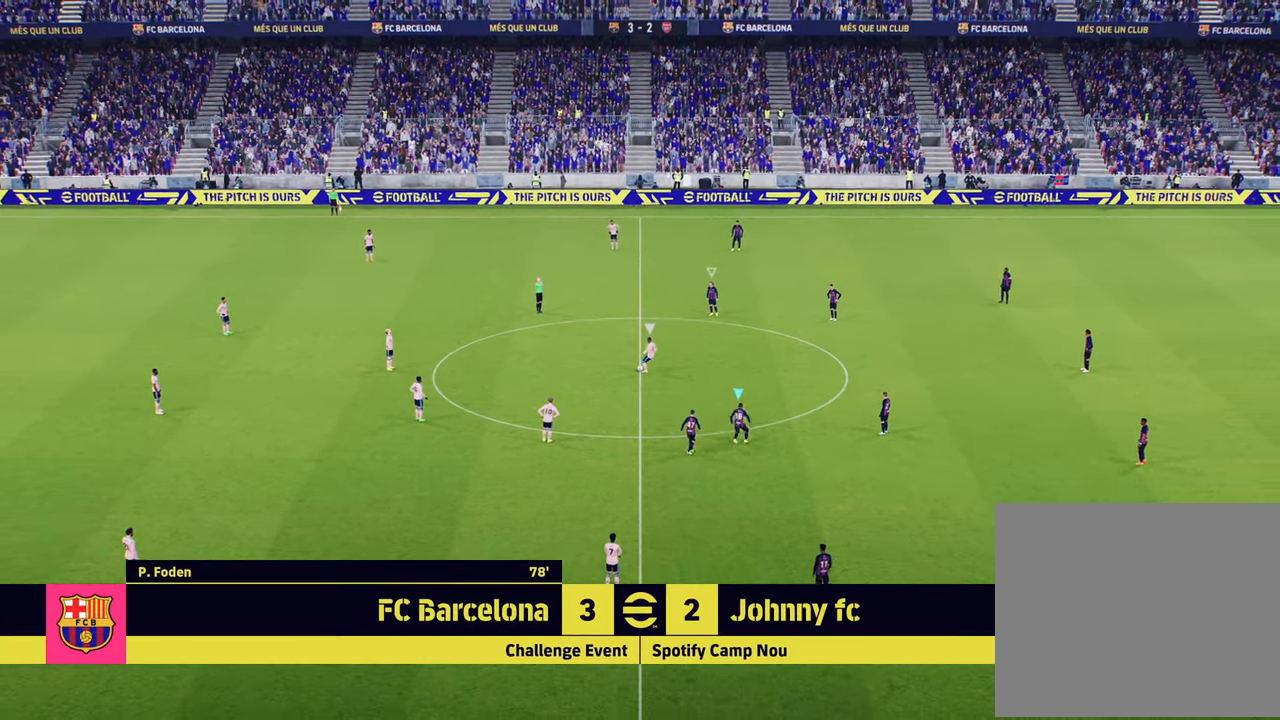
{"buttons": ["R1", "R2"], "left_stick": "up-left", "right_stick": "center", "events": [[67, "left_stick", "up-left"], [367, "R1", "down"]]}